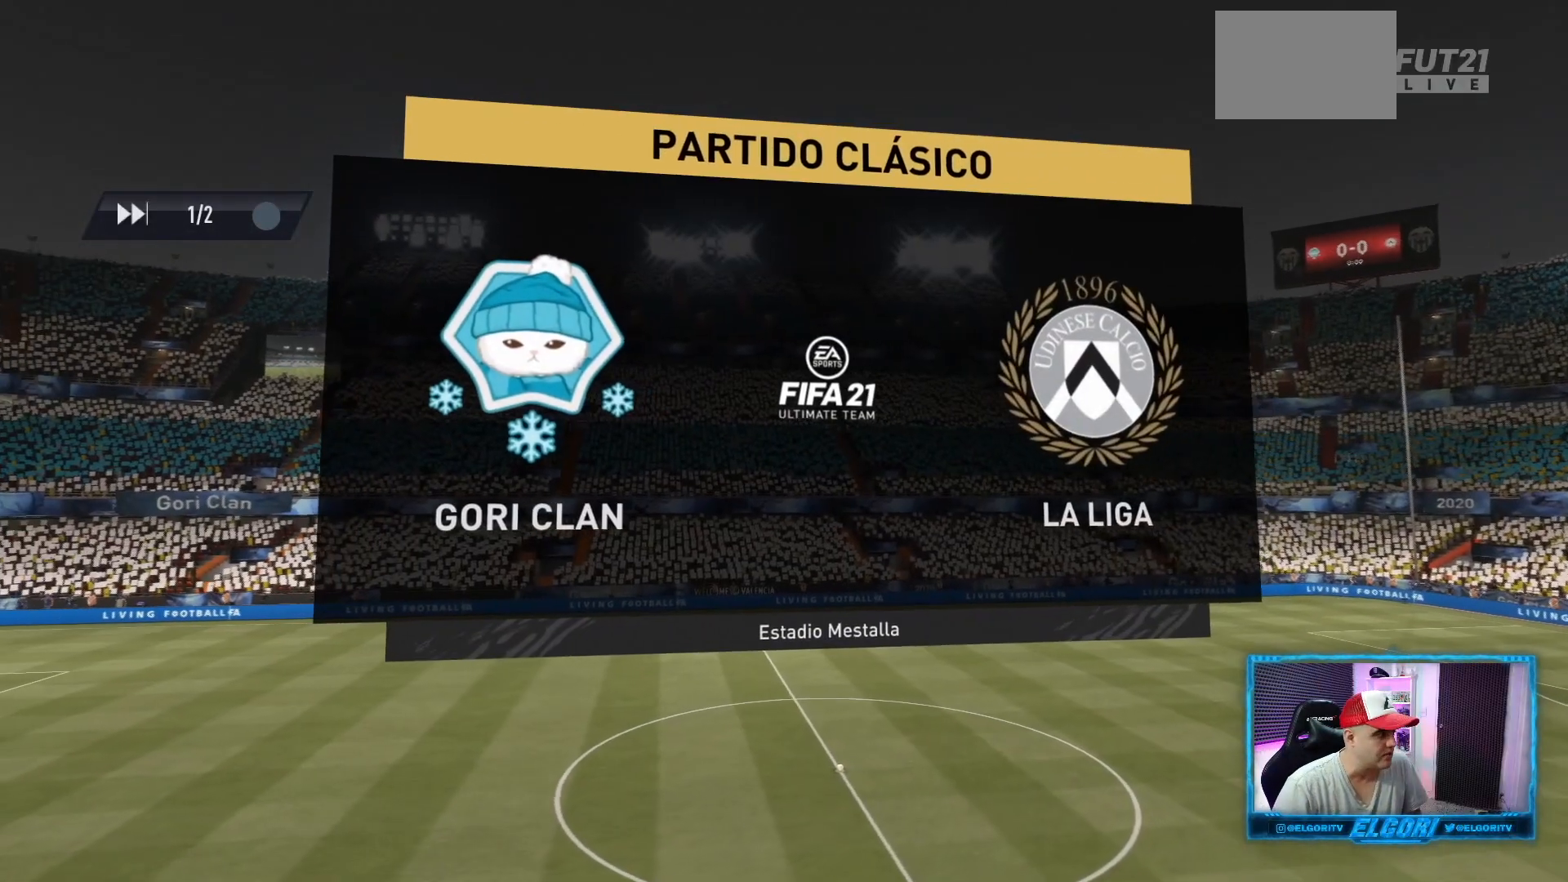
Gameplay with a controller (PlayStation layout); each line is a JSON object with the inputs held at the frame after it. "events" lists button and stick changes between this image and that frame as [ms after this image, input, new state], when the widget could be followed in between. Not read: L3 R3.
{"buttons": [], "left_stick": "center", "right_stick": "center", "events": [[125, "CROSS", "down"], [209, "CROSS", "up"], [417, "CROSS", "down"], [459, "CROSS", "up"]]}
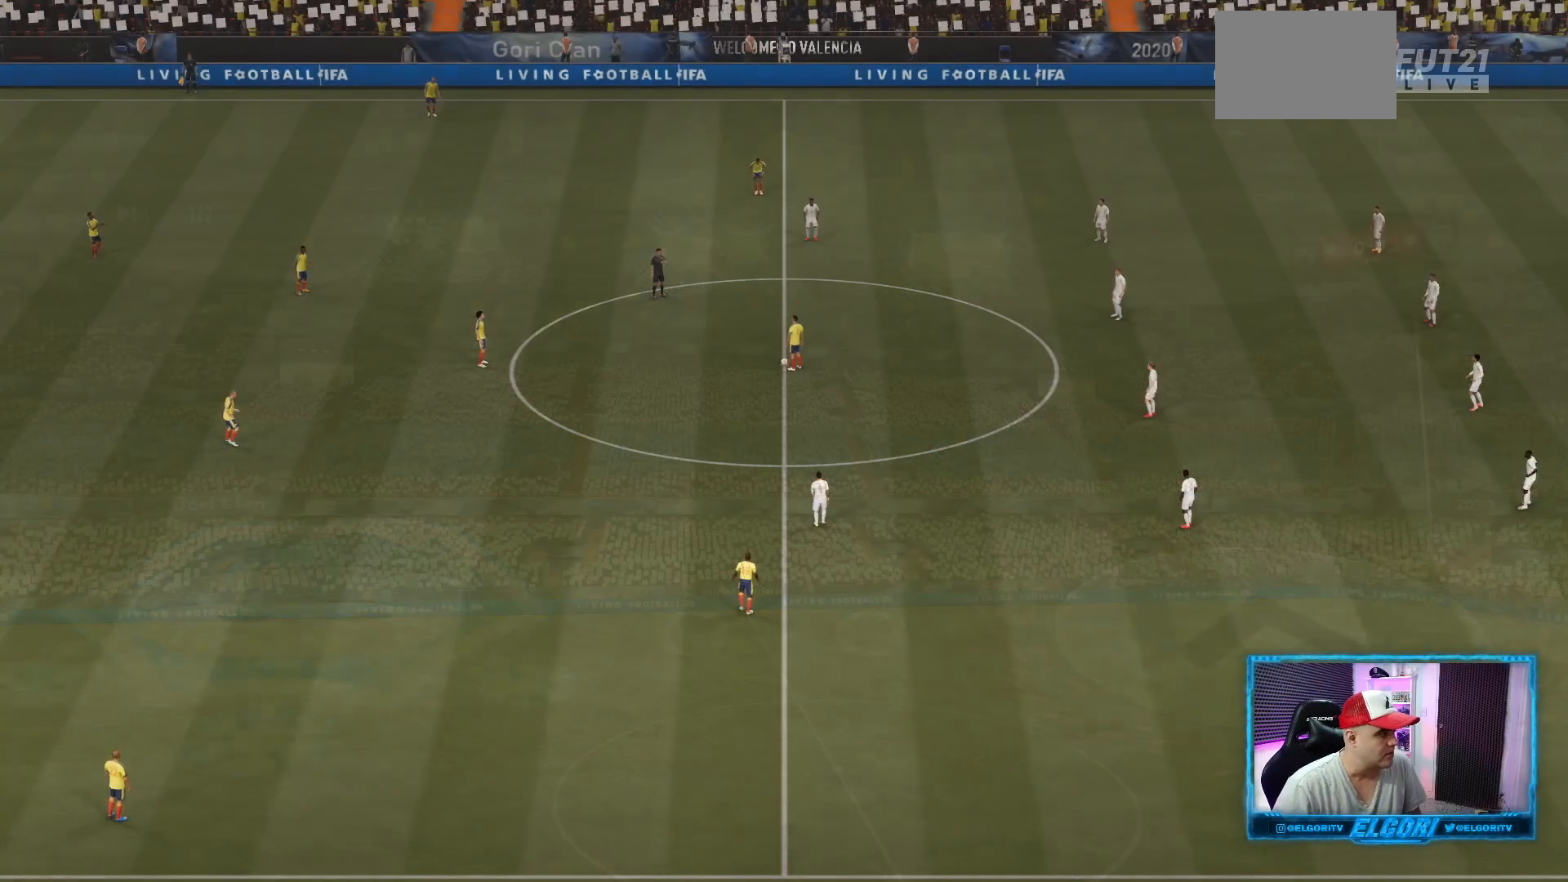
{"buttons": [], "left_stick": "center", "right_stick": "center", "events": [[417, "DPAD_RIGHT", "down"], [500, "DPAD_RIGHT", "up"]]}
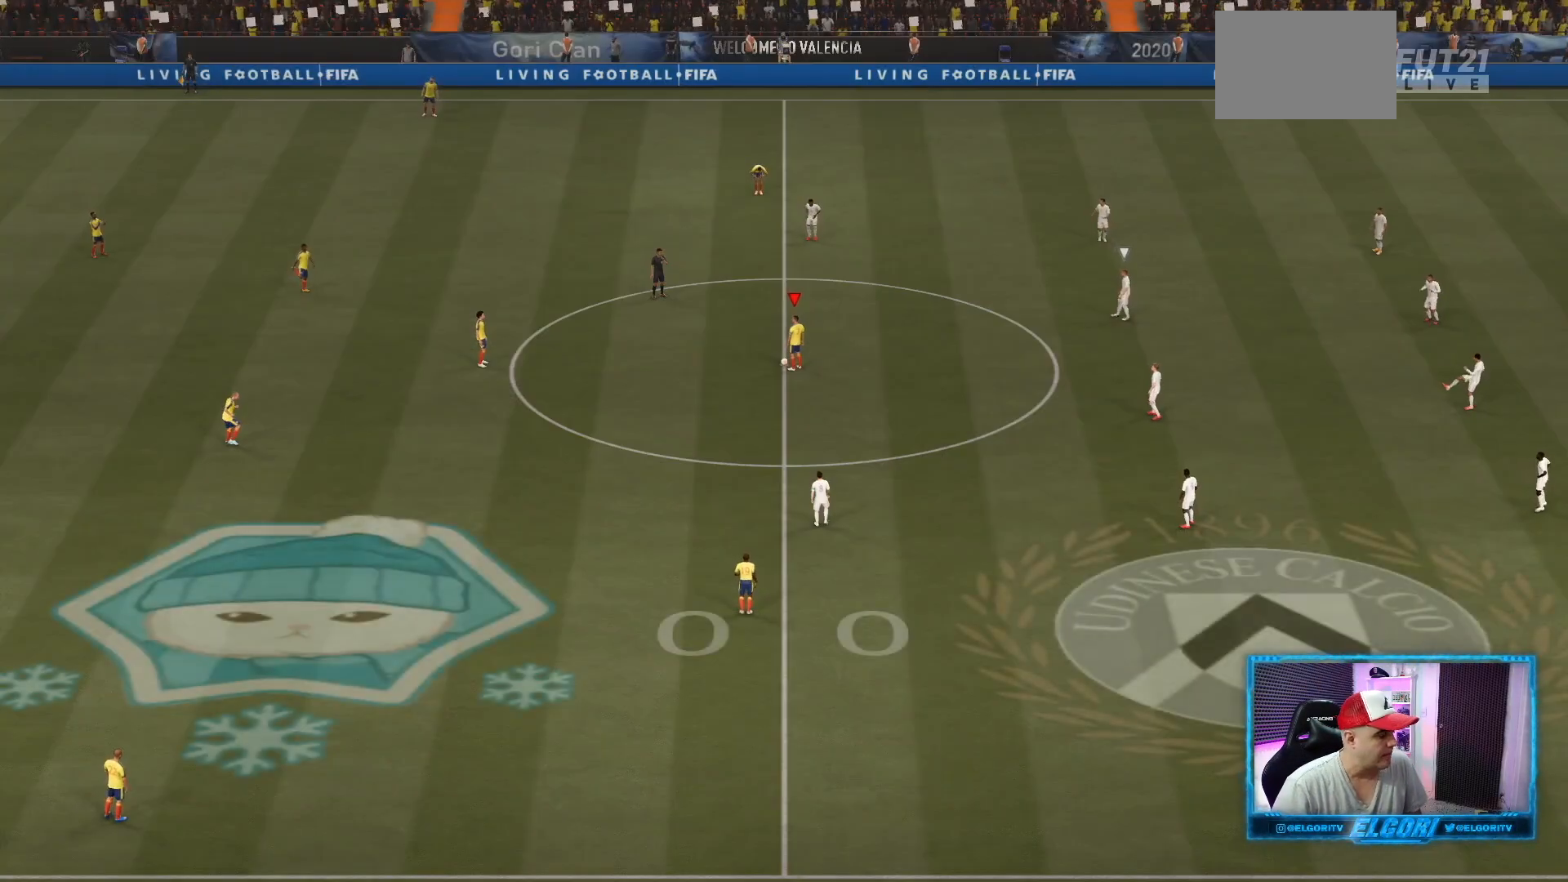
{"buttons": [], "left_stick": "center", "right_stick": "center", "events": [[84, "DPAD_RIGHT", "down"], [209, "DPAD_RIGHT", "up"]]}
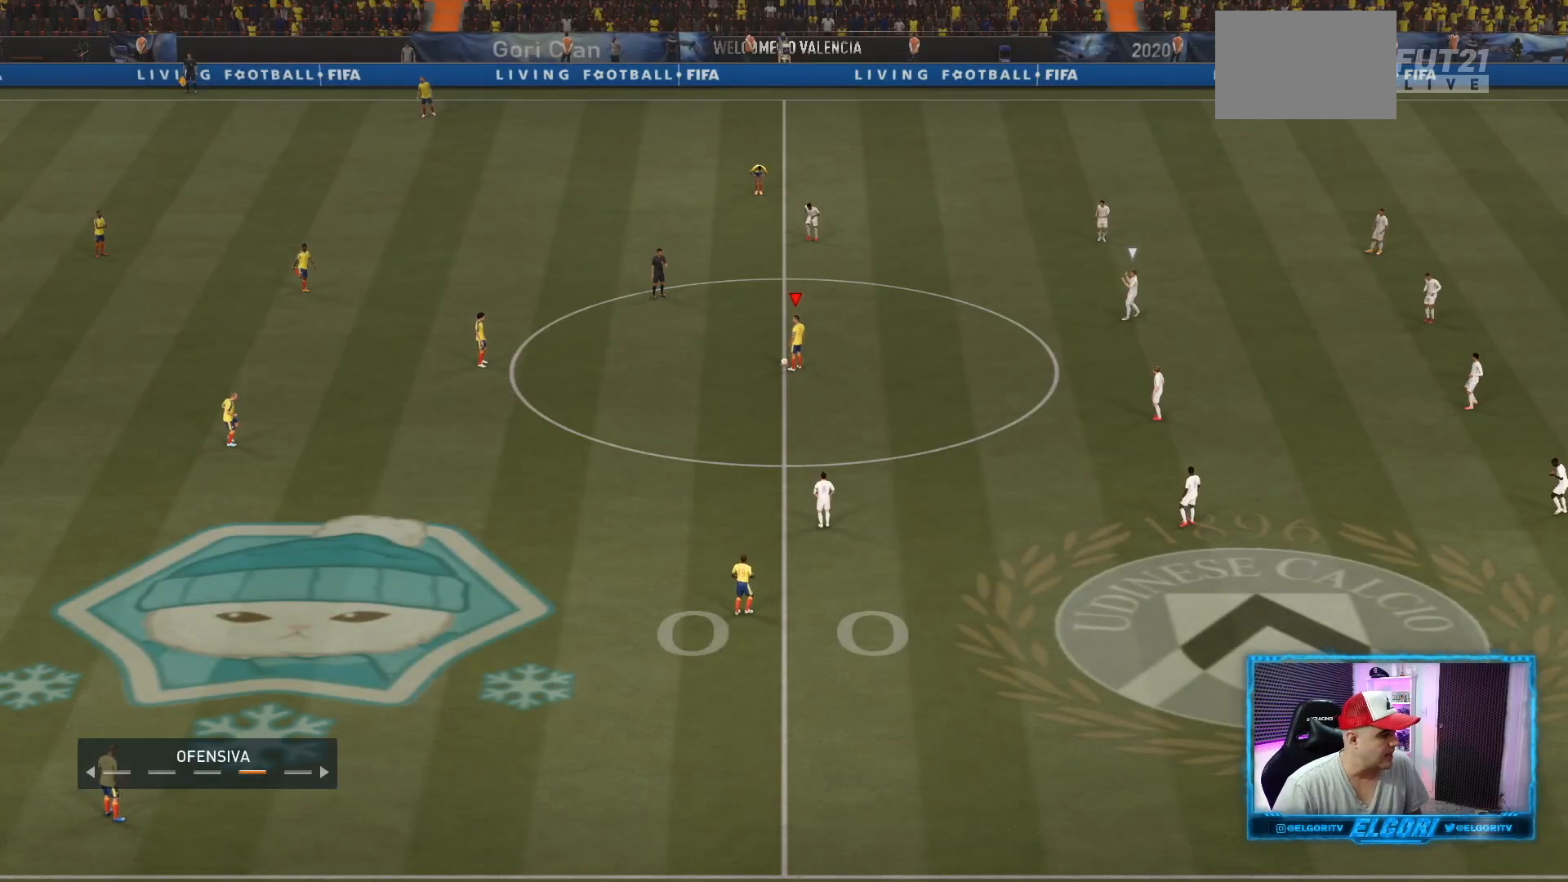
{"buttons": [], "left_stick": "center", "right_stick": "center", "events": []}
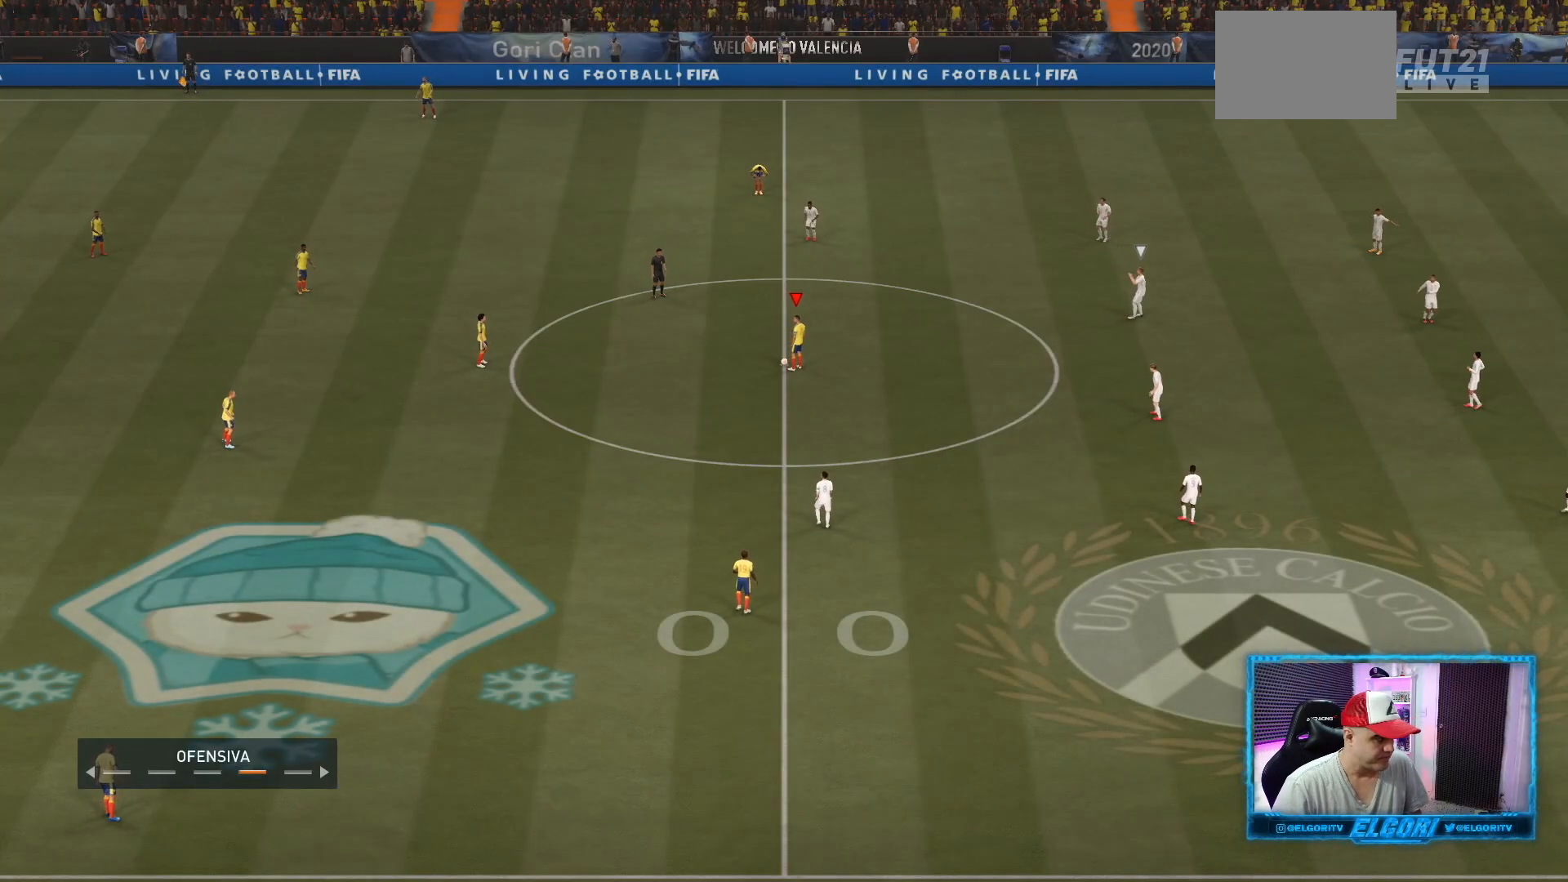
{"buttons": ["CROSS"], "left_stick": "center", "right_stick": "center", "events": [[459, "CROSS", "down"]]}
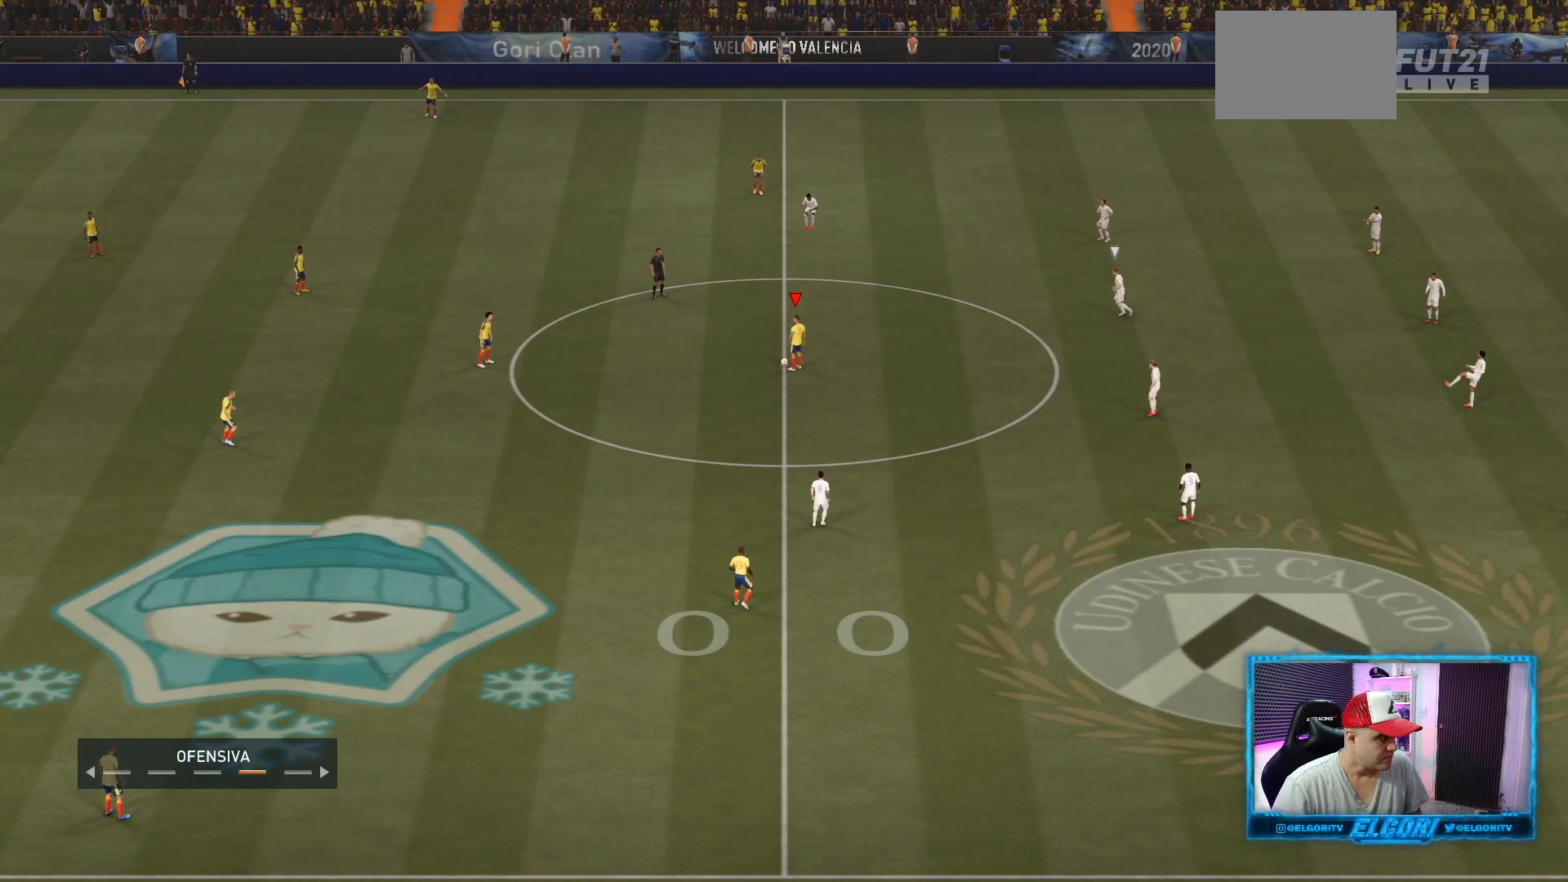
{"buttons": [], "left_stick": "down-left", "right_stick": "center", "events": [[83, "CROSS", "up"], [83, "left_stick", "down-left"], [125, "CROSS", "down"], [208, "CROSS", "up"], [250, "left_stick", "center"], [417, "left_stick", "down-left"]]}
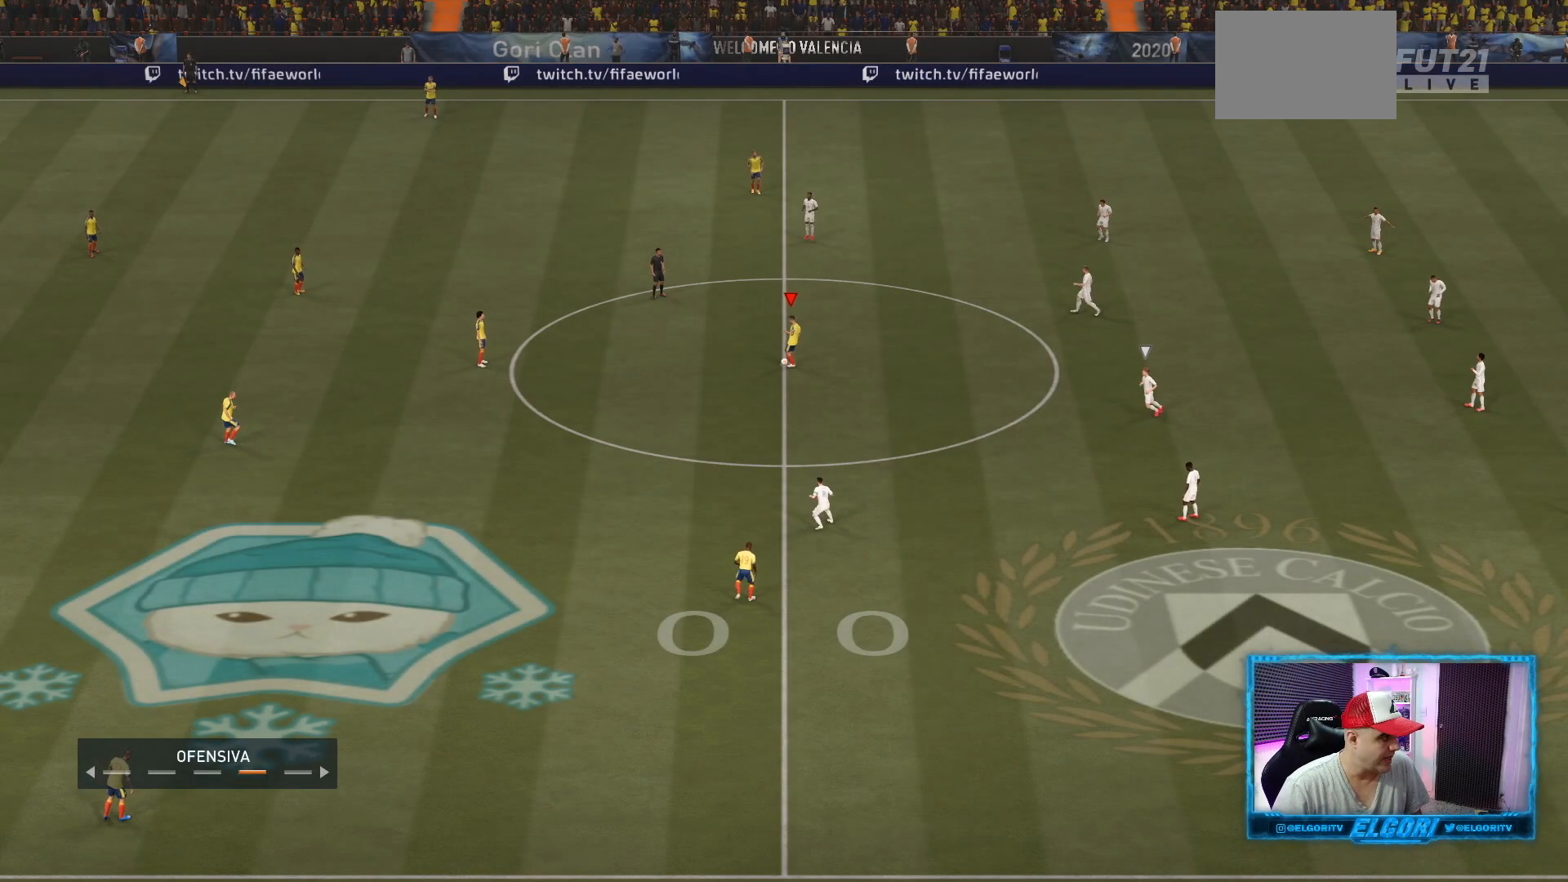
{"buttons": [], "left_stick": "down-left", "right_stick": "center", "events": []}
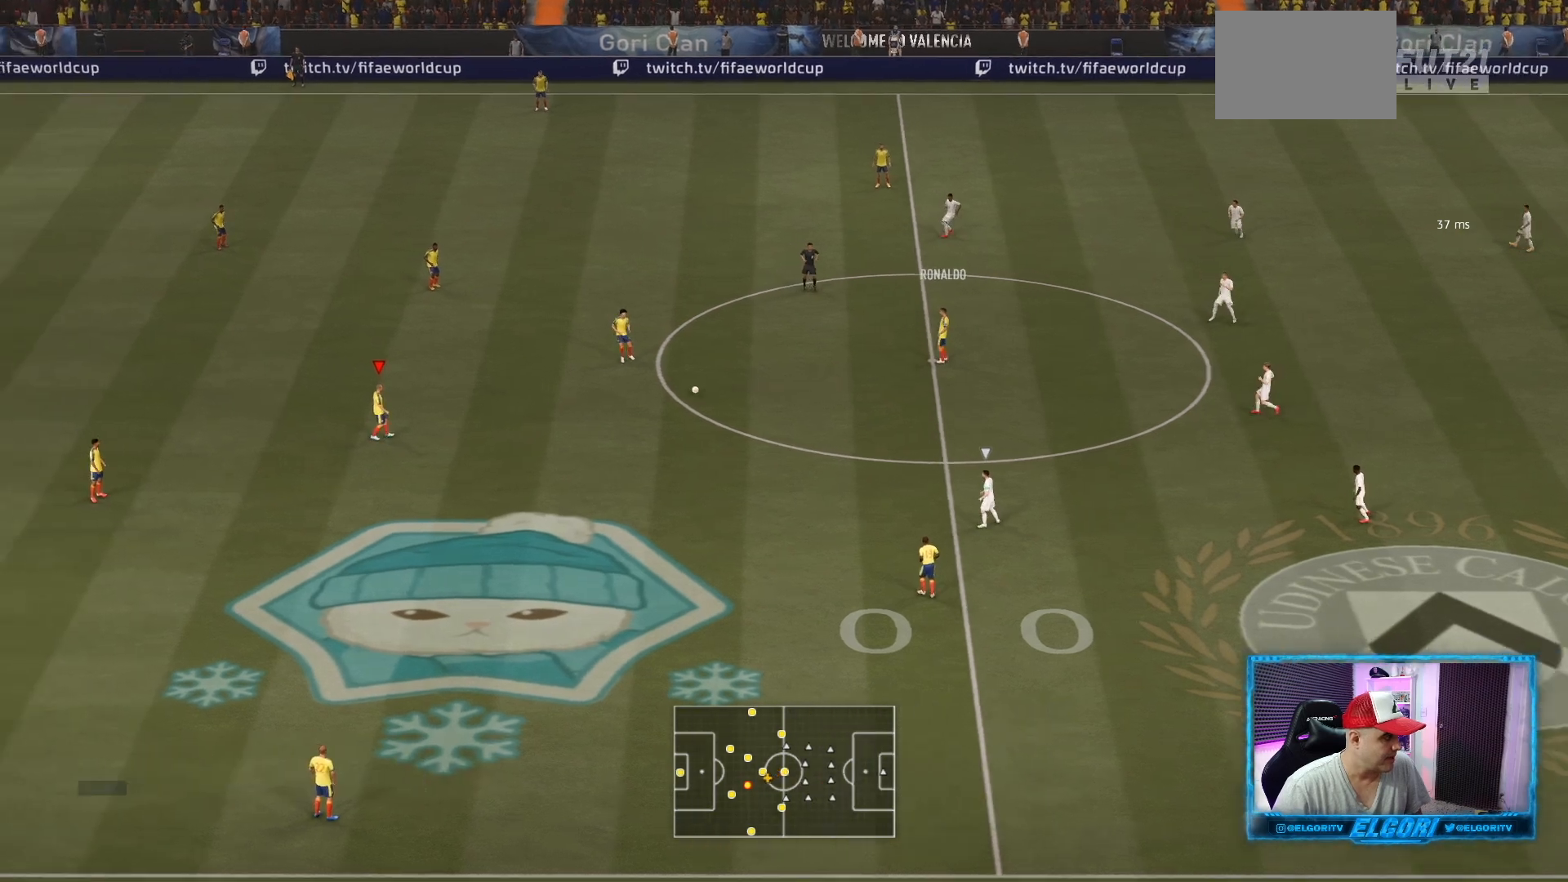
{"buttons": ["CROSS"], "left_stick": "down-left", "right_stick": "center", "events": [[459, "CROSS", "down"]]}
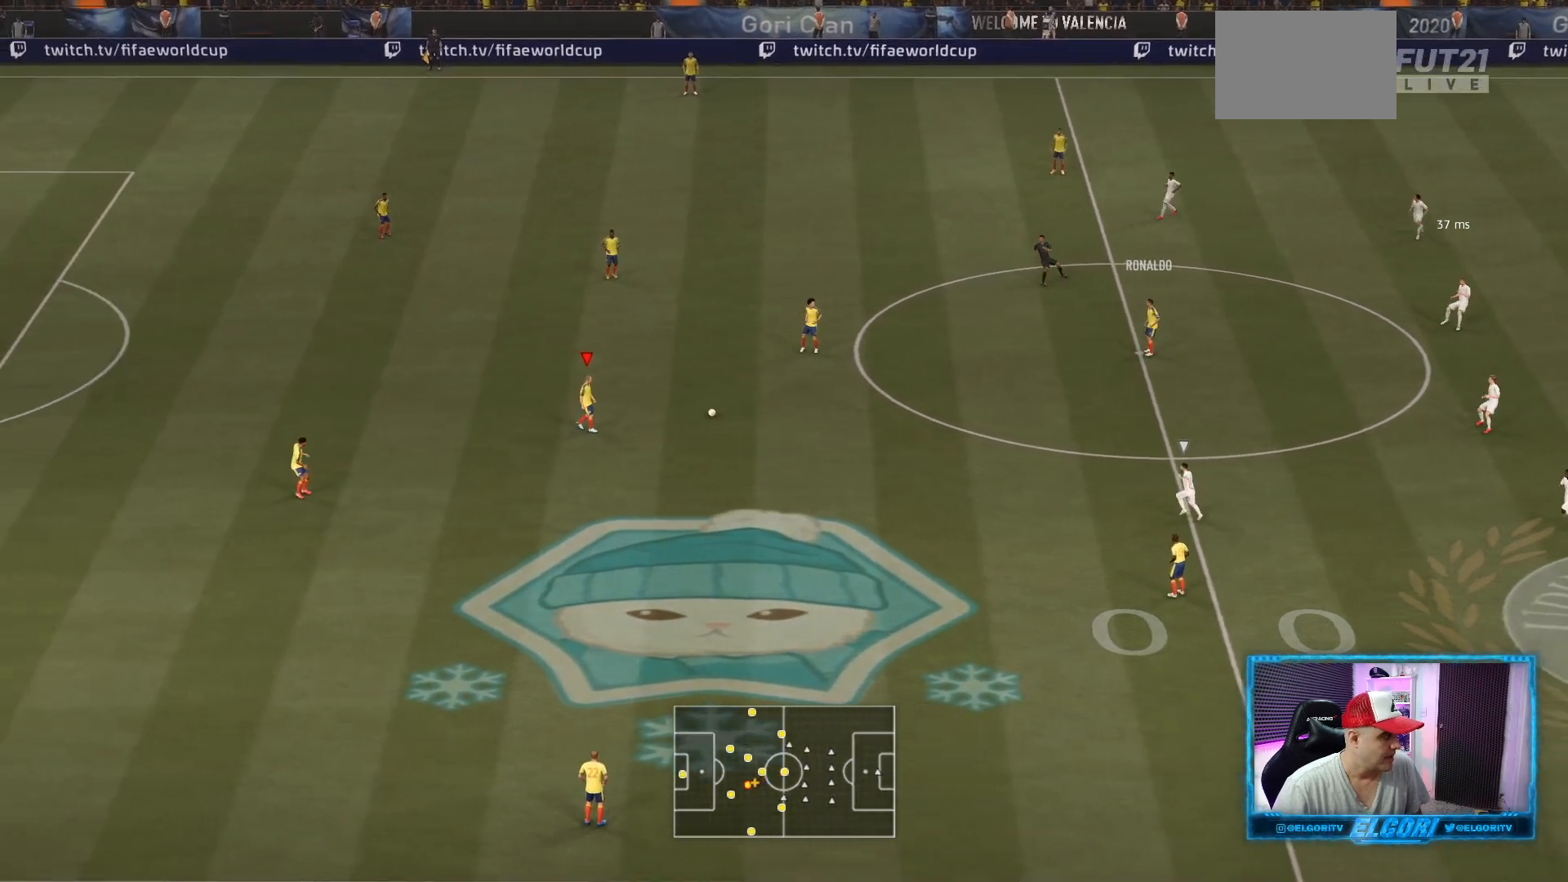
{"buttons": [], "left_stick": "down-left", "right_stick": "center", "events": [[84, "CROSS", "up"]]}
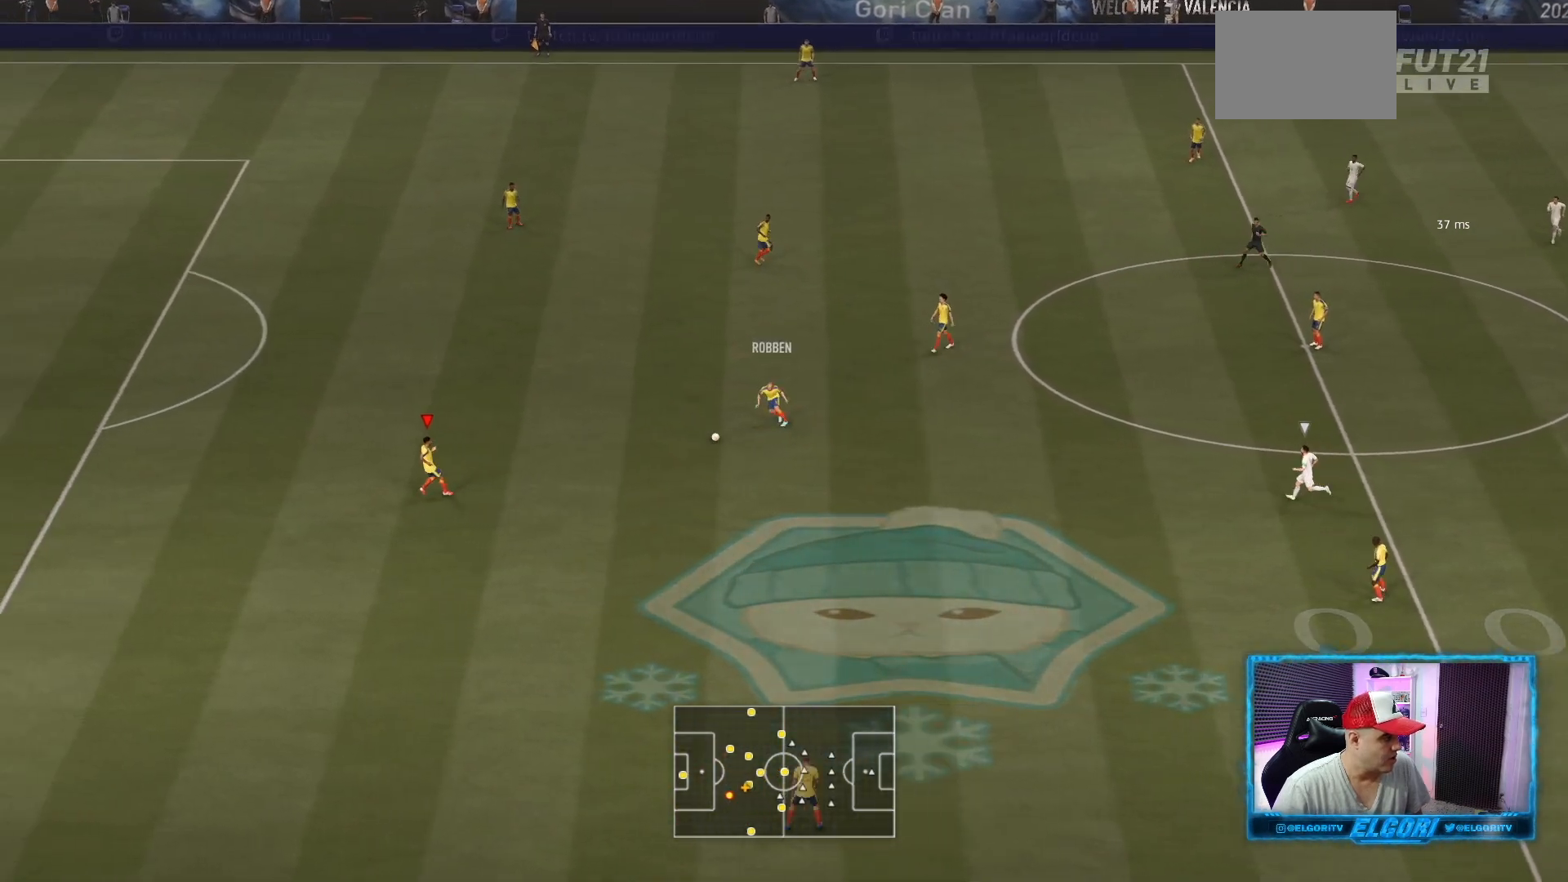
{"buttons": ["R2"], "left_stick": "down", "right_stick": "center", "events": [[292, "left_stick", "down"], [417, "R2", "down"]]}
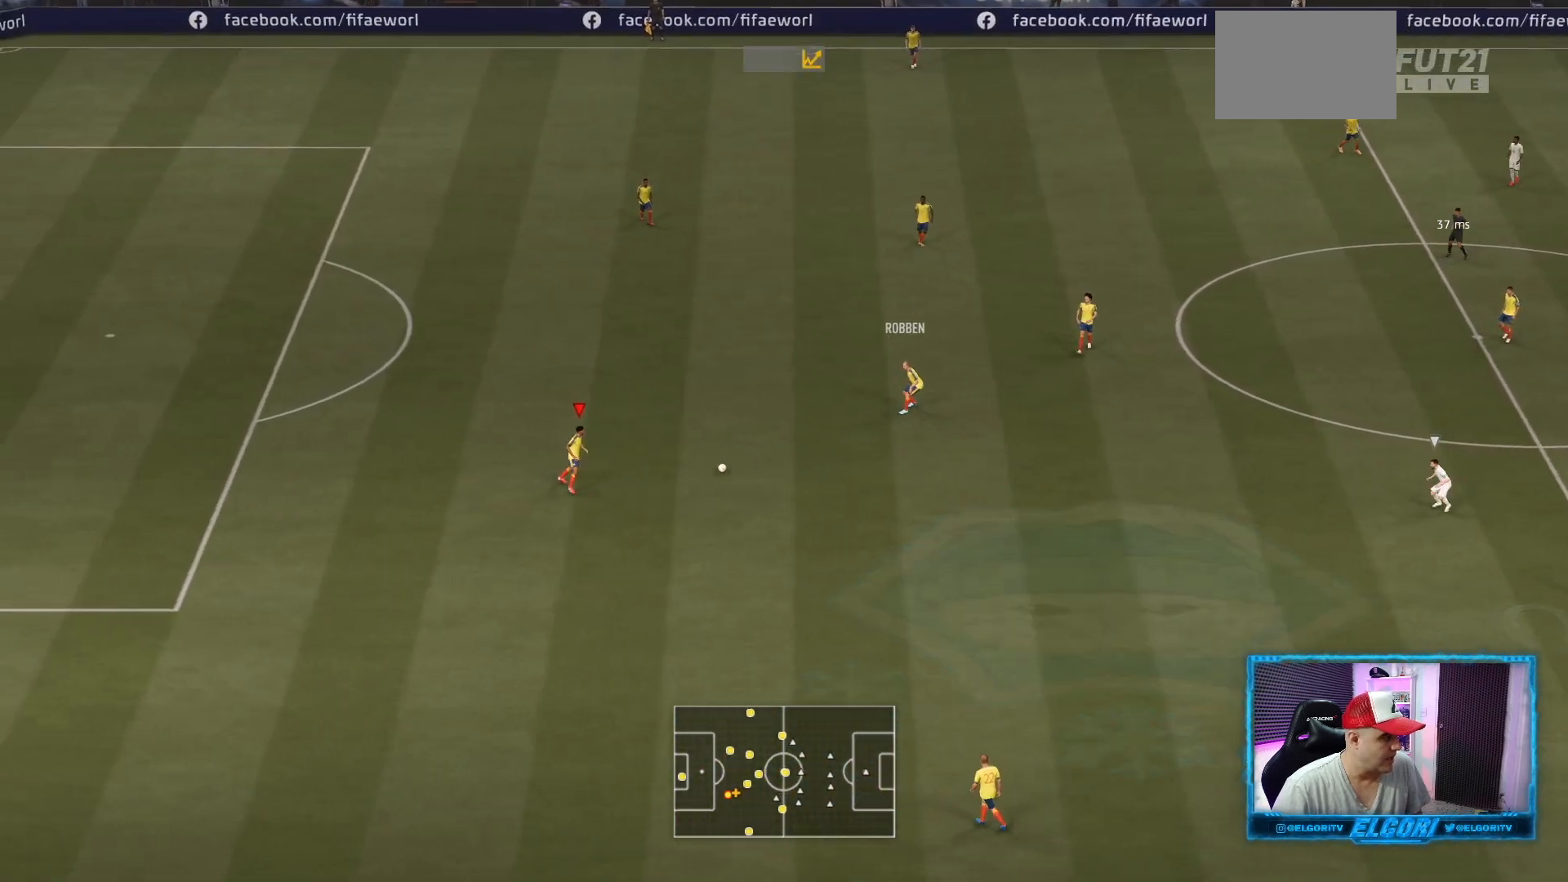
{"buttons": [], "left_stick": "down", "right_stick": "center", "events": [[334, "R2", "up"], [376, "CROSS", "down"], [459, "CROSS", "up"]]}
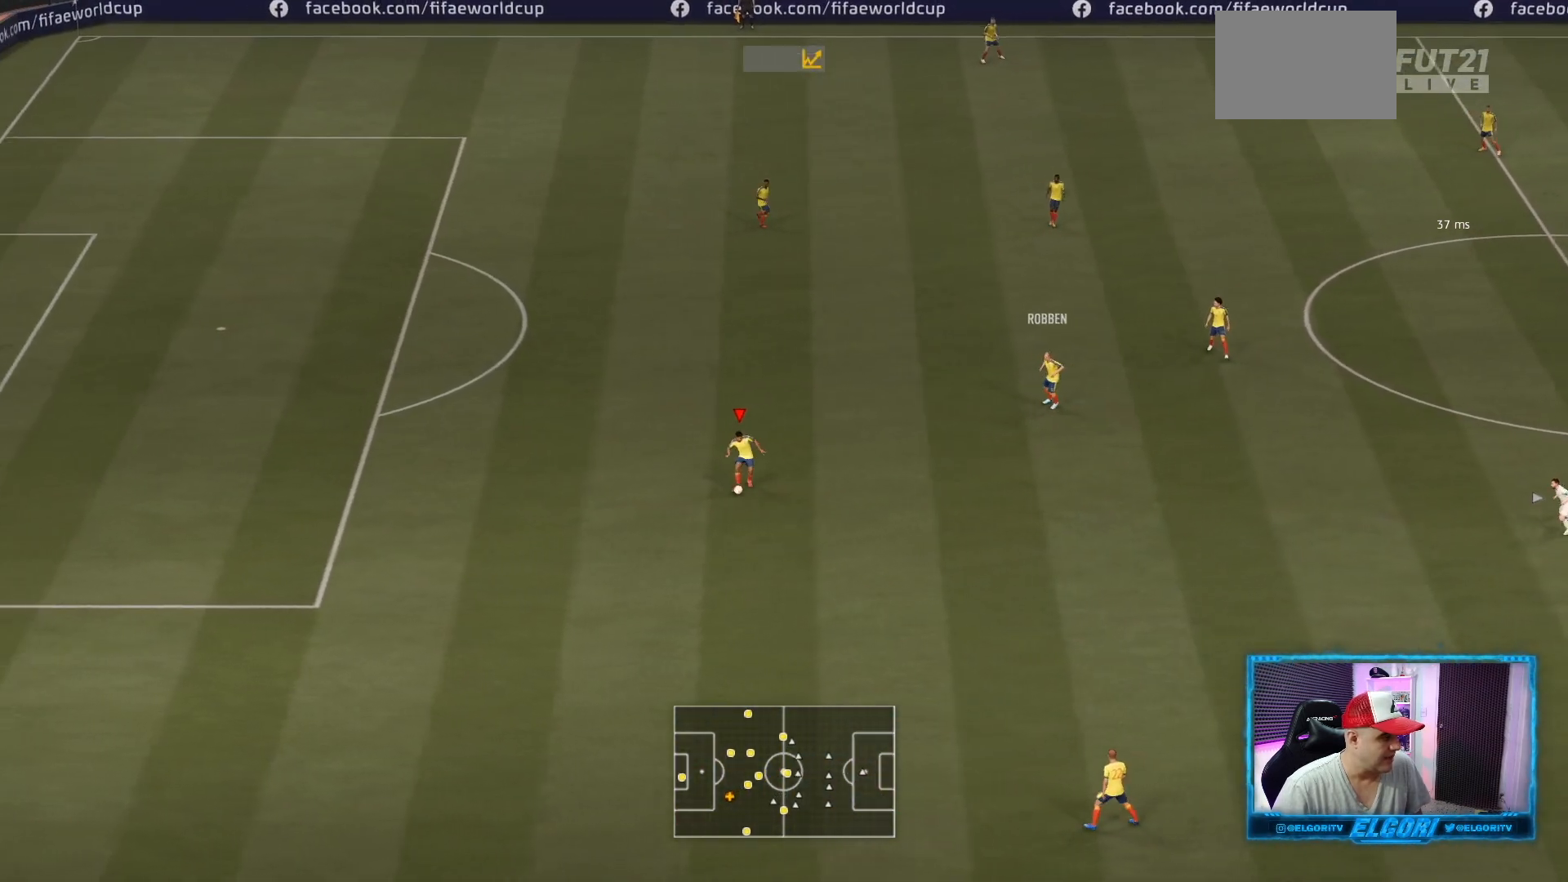
{"buttons": ["R2"], "left_stick": "center", "right_stick": "center", "events": [[334, "left_stick", "center"], [417, "R2", "down"]]}
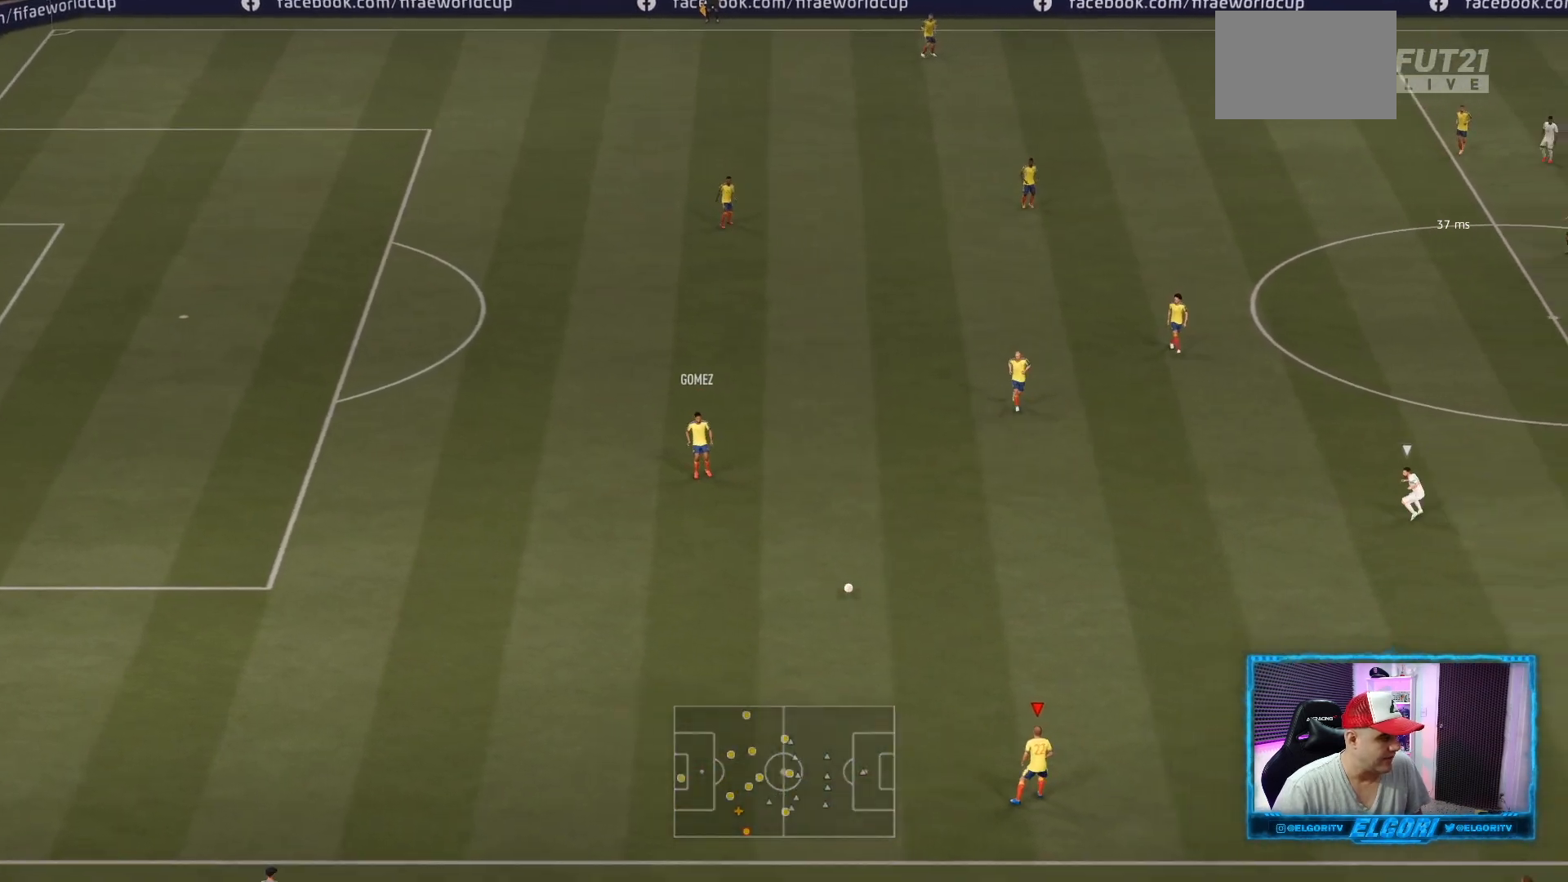
{"buttons": [], "left_stick": "right", "right_stick": "center", "events": [[42, "left_stick", "down-right"], [417, "R2", "up"], [417, "left_stick", "right"]]}
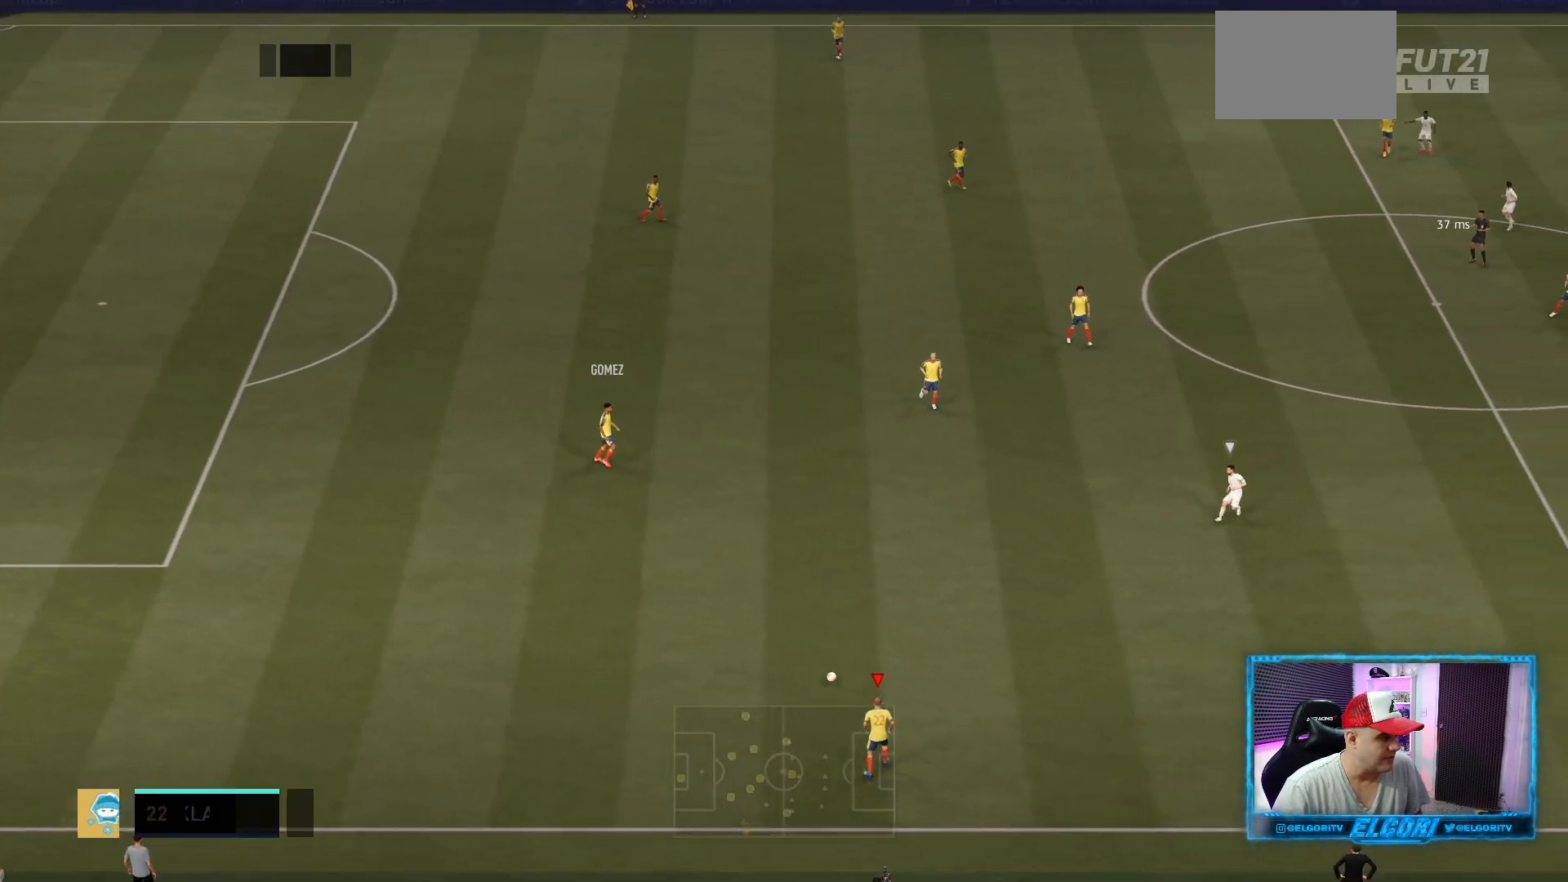
{"buttons": [], "left_stick": "right", "right_stick": "center", "events": []}
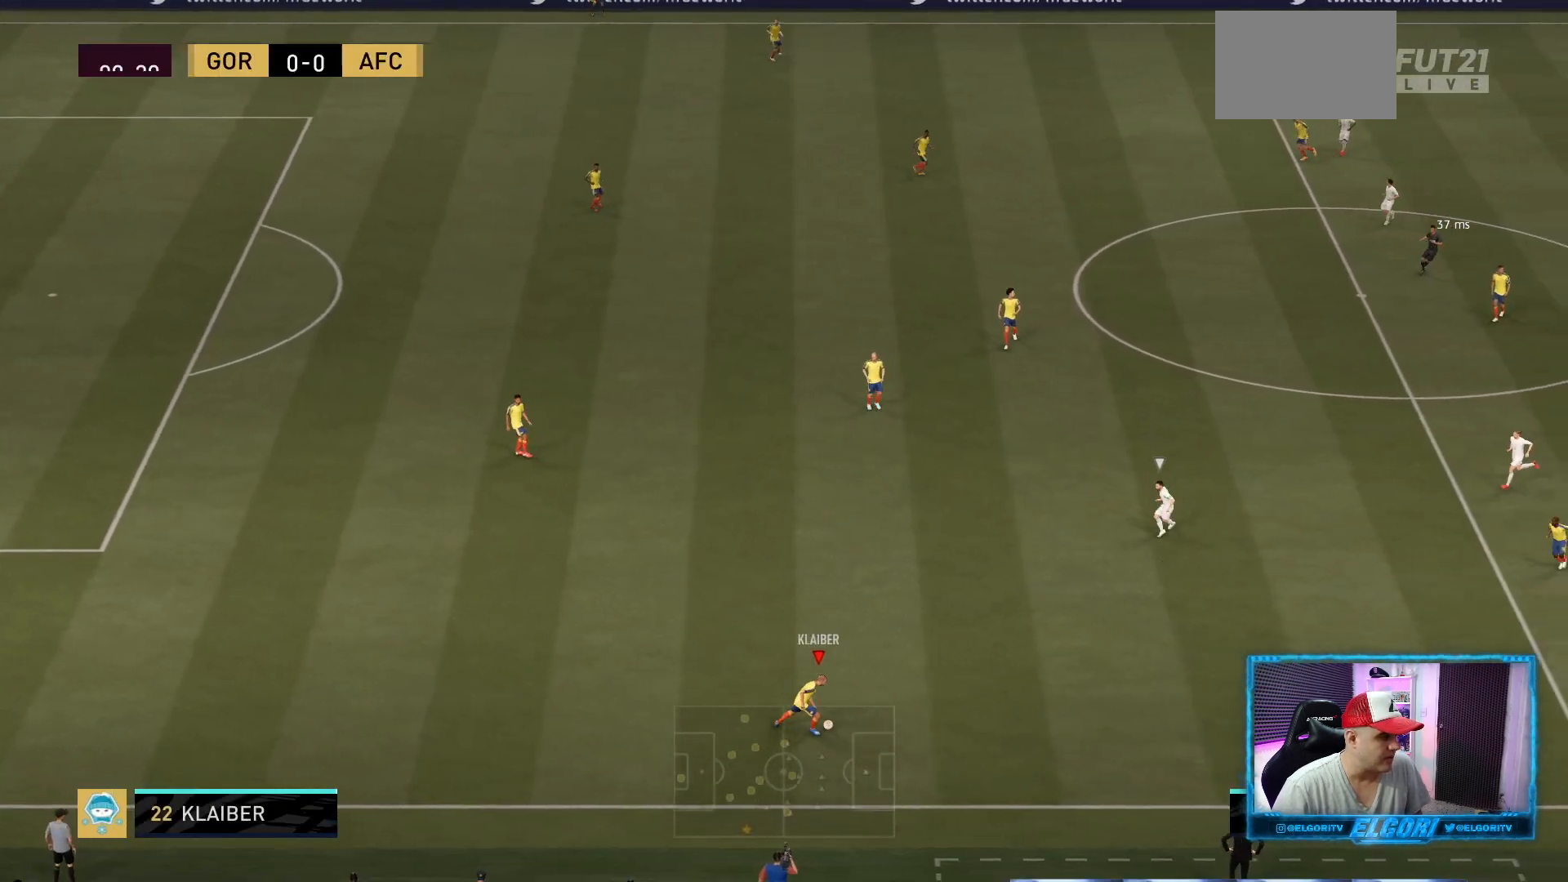
{"buttons": ["R2"], "left_stick": "right", "right_stick": "center", "events": [[84, "L1", "down"], [167, "L1", "up"], [251, "L1", "down"], [292, "L1", "up"], [292, "R2", "down"], [376, "L1", "down"], [501, "L1", "up"]]}
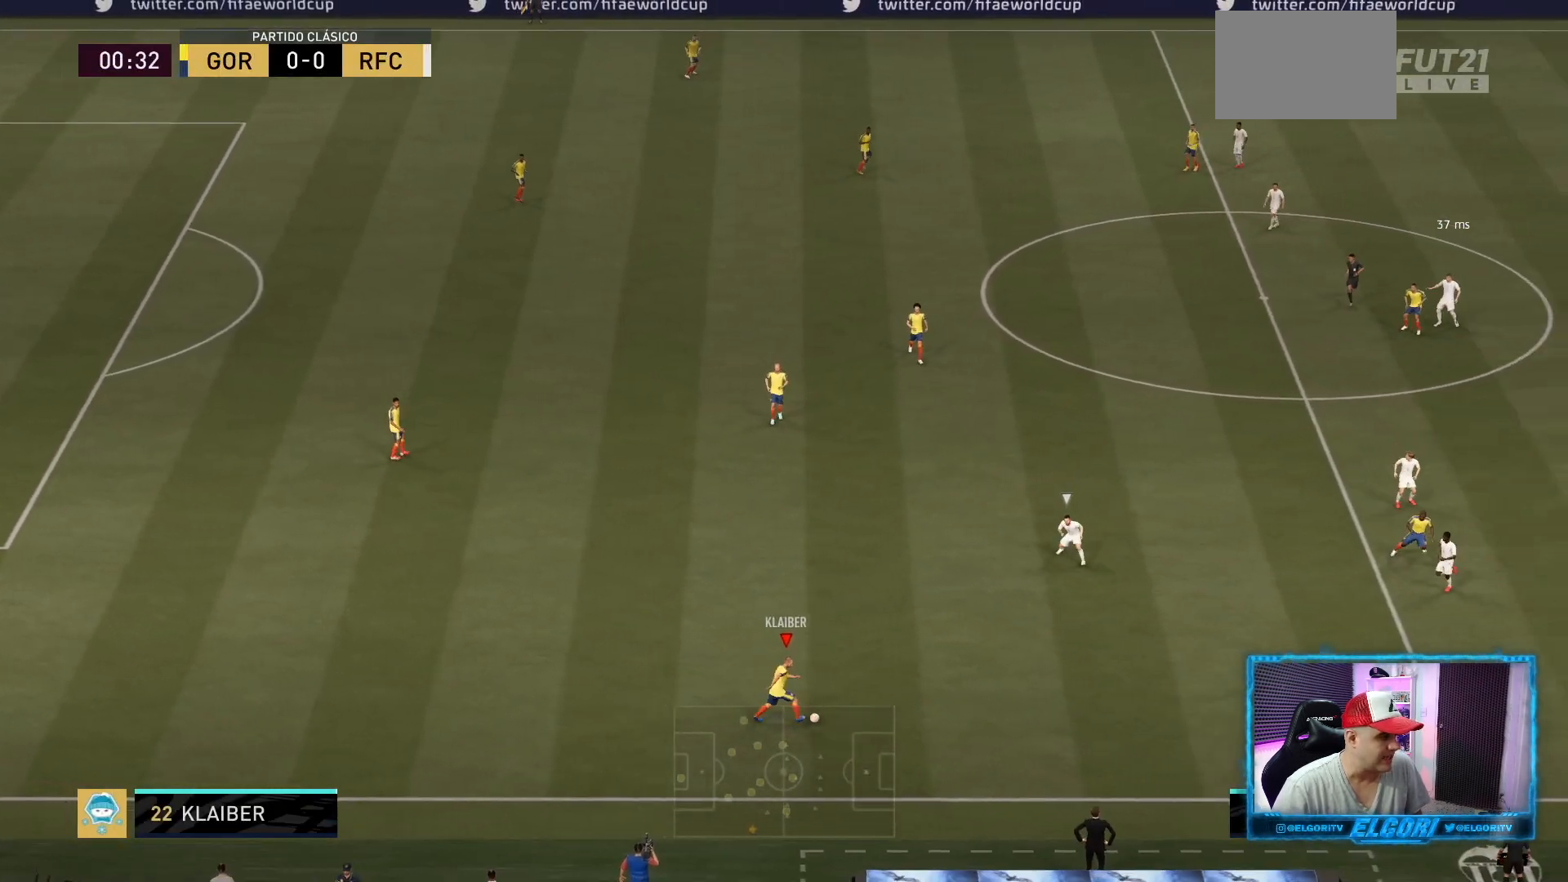
{"buttons": [], "left_stick": "down-right", "right_stick": "center", "events": [[83, "R2", "up"], [83, "left_stick", "center"], [500, "left_stick", "down-right"]]}
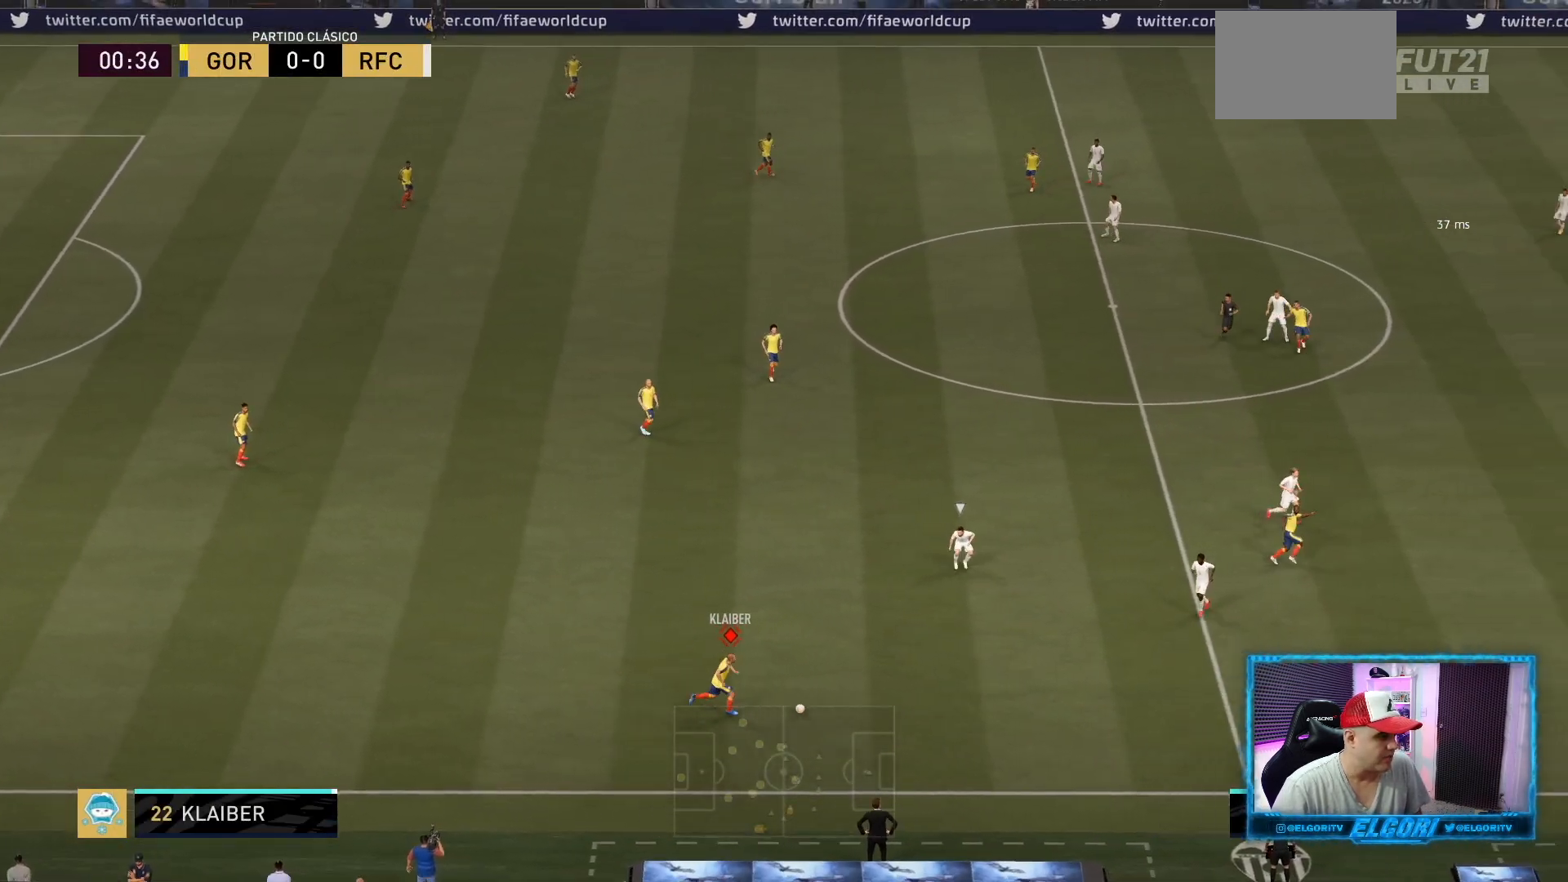
{"buttons": ["R2"], "left_stick": "right", "right_stick": "center", "events": [[42, "right_stick", "down-right"], [167, "right_stick", "center"], [251, "R2", "down"], [376, "left_stick", "right"]]}